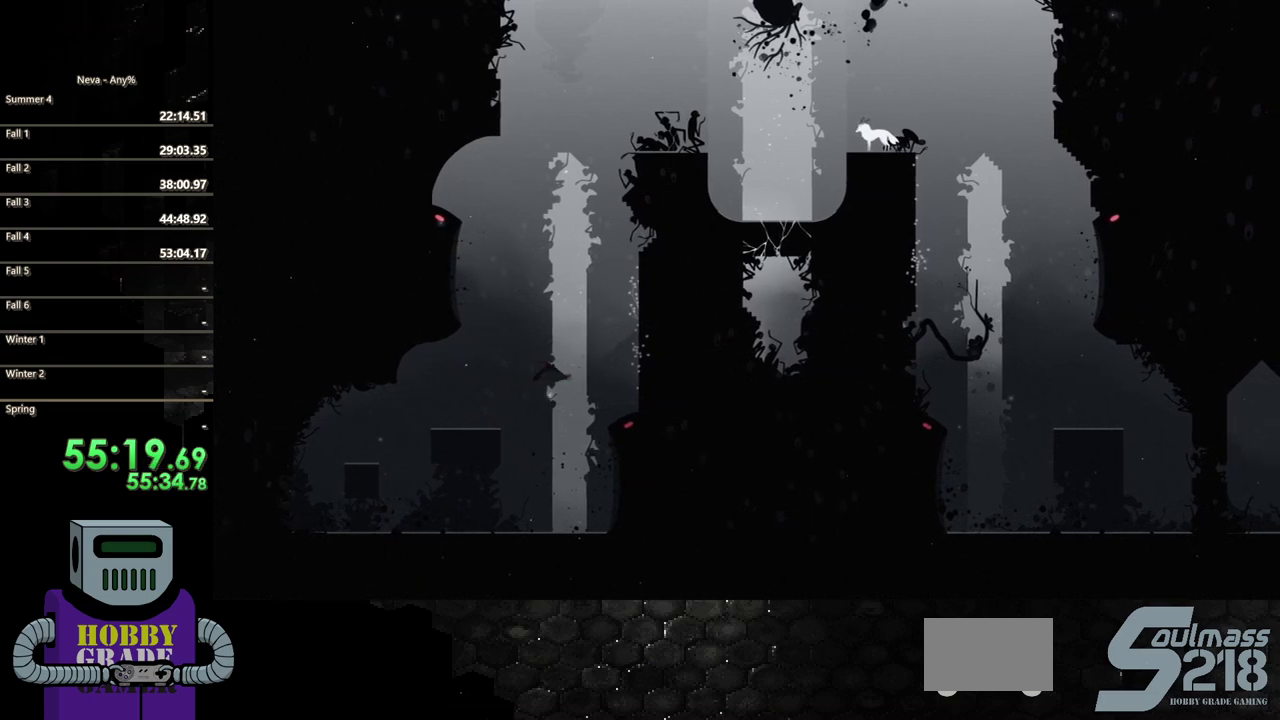
Gameplay with a controller (PlayStation layout); each line is a JSON object with the inputs held at the frame after it. "events" lists button and stick changes between this image and that frame as [ms after this image, input, new state], when the widget could be followed in between. Not read: L3 R3 left_stick right_stick.
{"buttons": ["DPAD_RIGHT"], "events": [[133, "CROSS", "down"], [500, "CROSS", "up"]]}
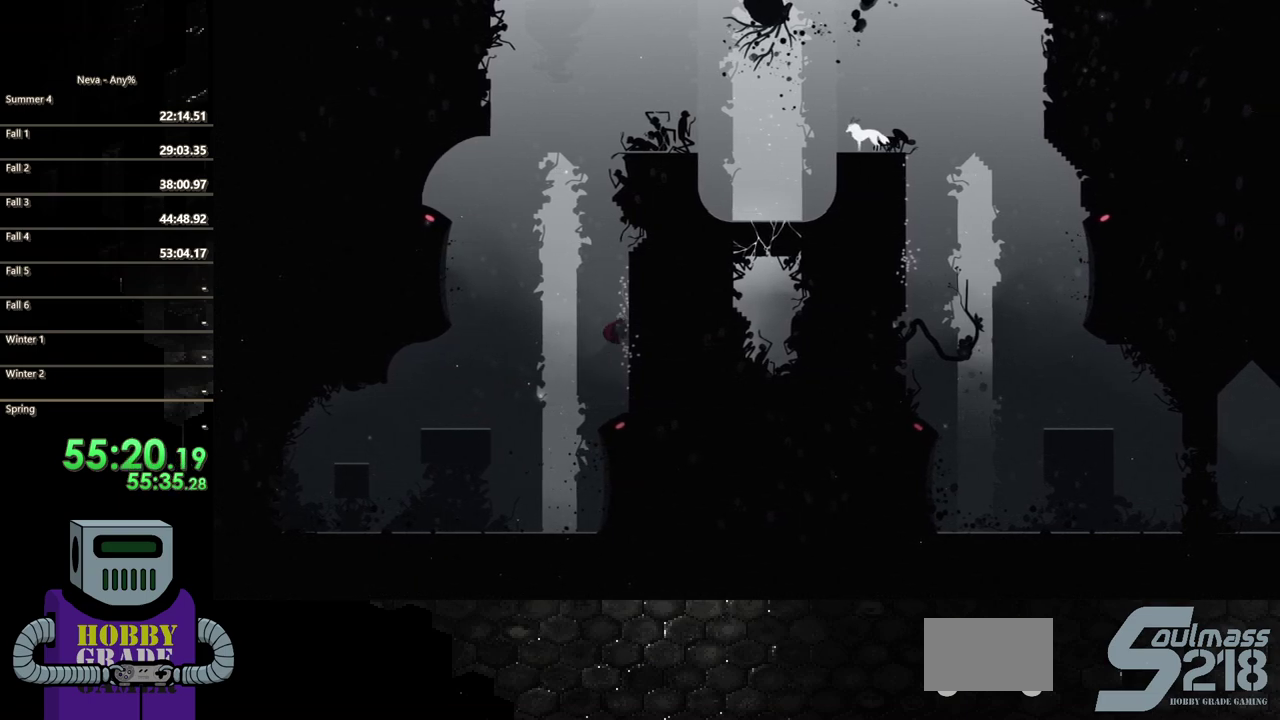
{"buttons": ["DPAD_UP"], "events": [[67, "DPAD_UP", "down"], [100, "DPAD_RIGHT", "up"]]}
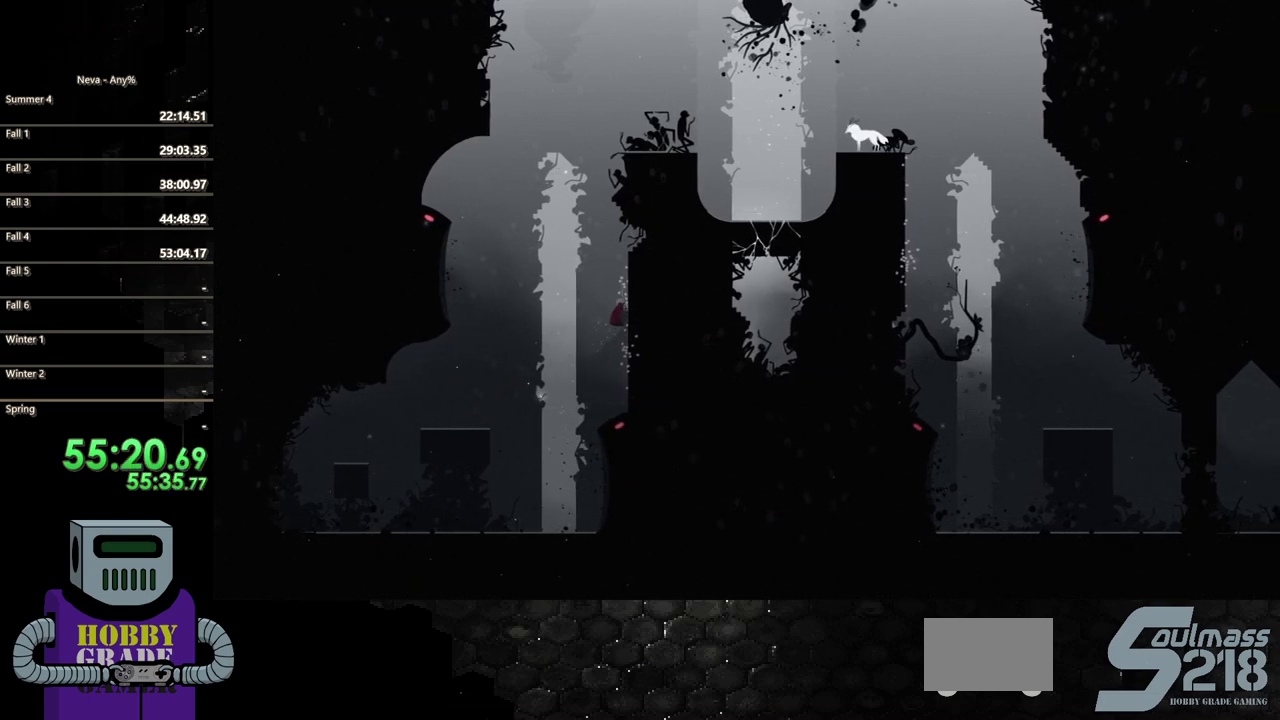
{"buttons": ["CROSS", "DPAD_LEFT"], "events": [[300, "DPAD_LEFT", "down"], [350, "DPAD_UP", "up"], [400, "CROSS", "down"]]}
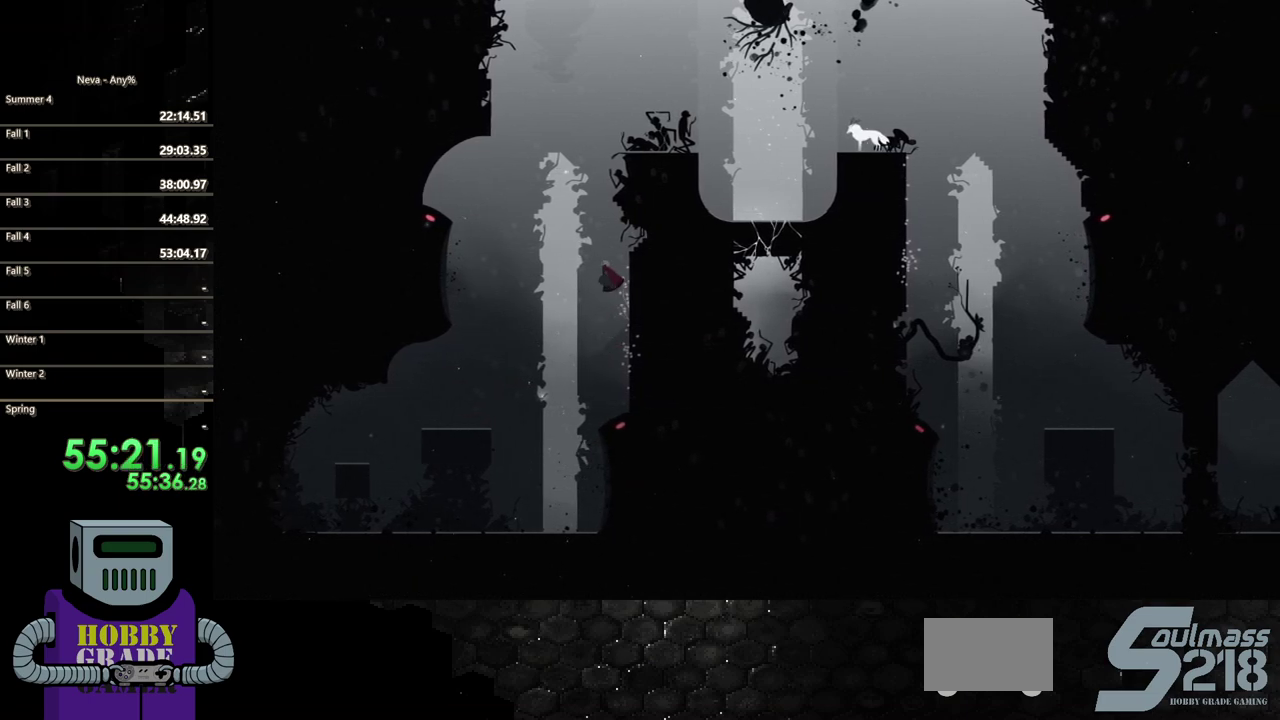
{"buttons": ["CIRCLE", "DPAD_LEFT"], "events": [[150, "CROSS", "up"], [500, "CIRCLE", "down"]]}
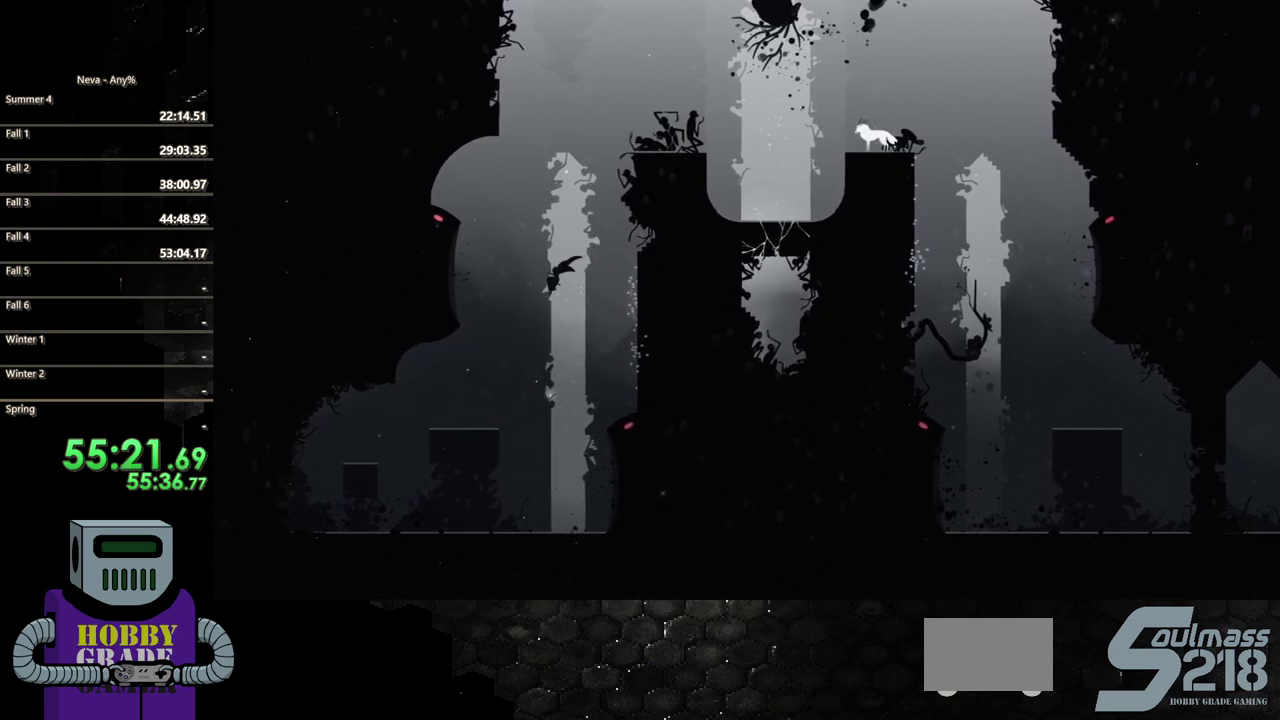
{"buttons": ["CROSS", "DPAD_LEFT"], "events": [[83, "CIRCLE", "up"], [400, "CROSS", "down"]]}
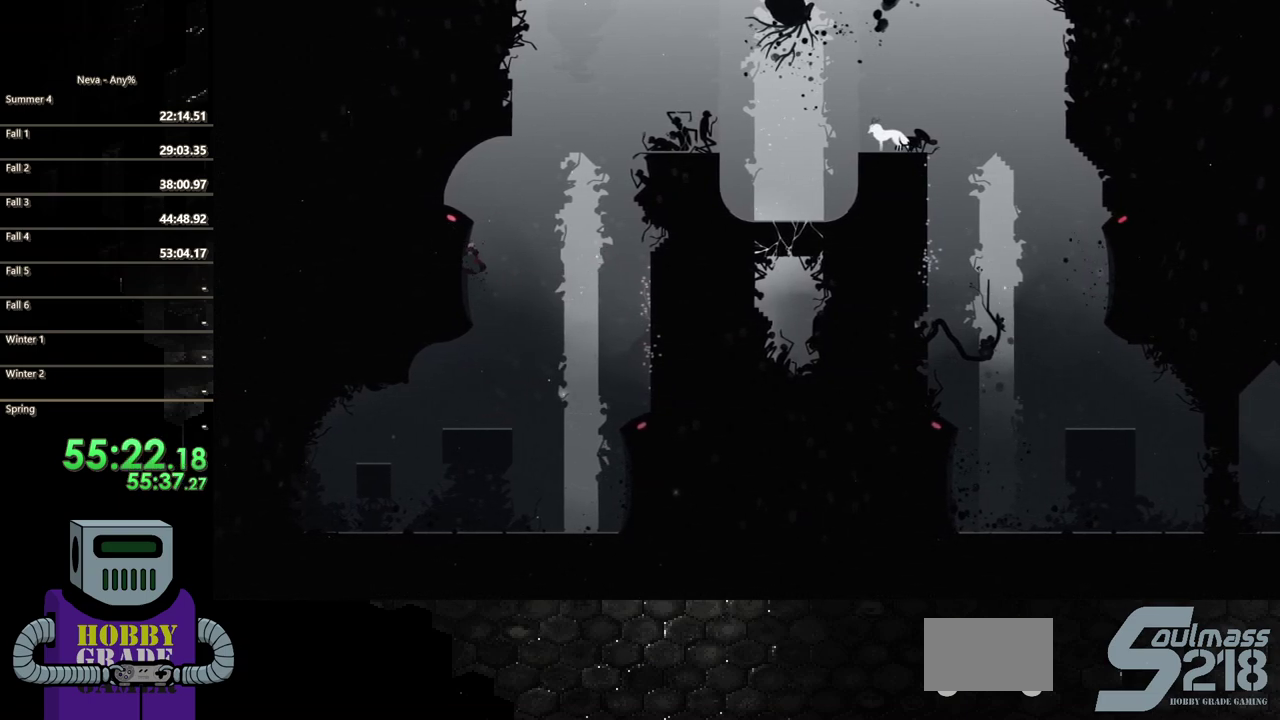
{"buttons": ["DPAD_LEFT"], "events": [[50, "CROSS", "up"]]}
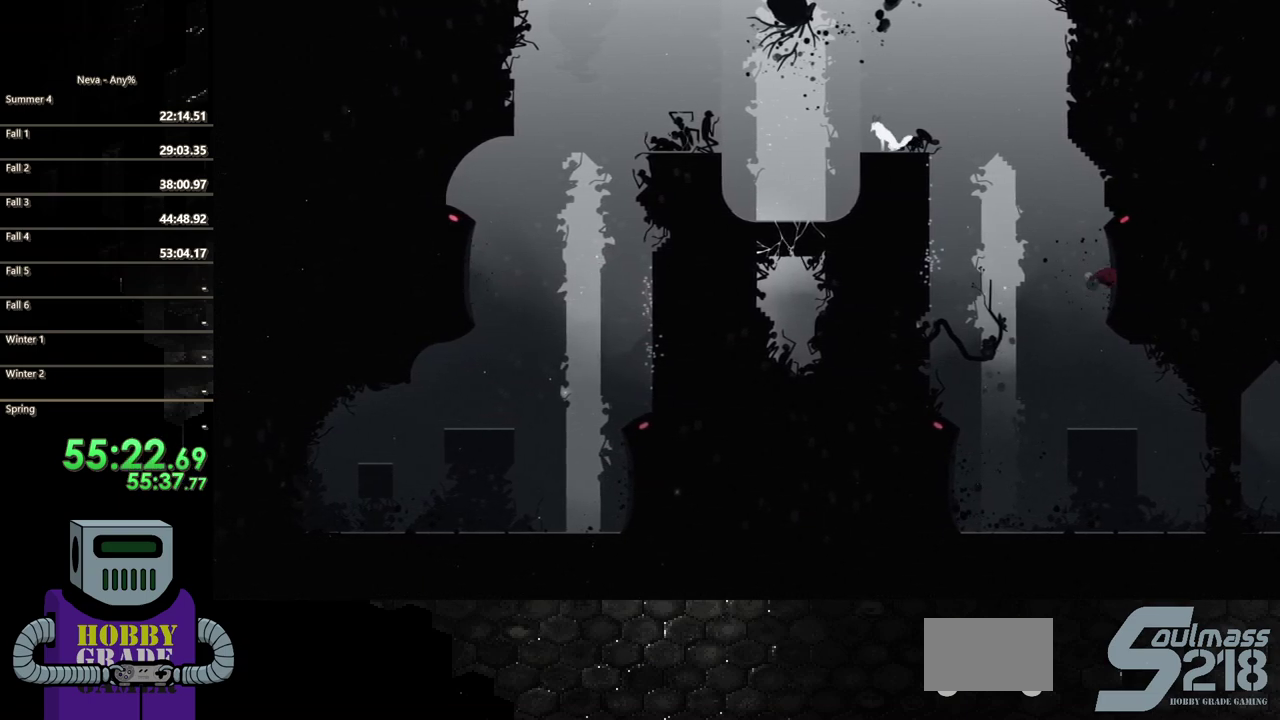
{"buttons": ["CROSS", "DPAD_LEFT"], "events": [[117, "CROSS", "down"], [333, "DPAD_LEFT", "up"], [350, "CROSS", "up"], [417, "DPAD_LEFT", "down"], [483, "CROSS", "down"]]}
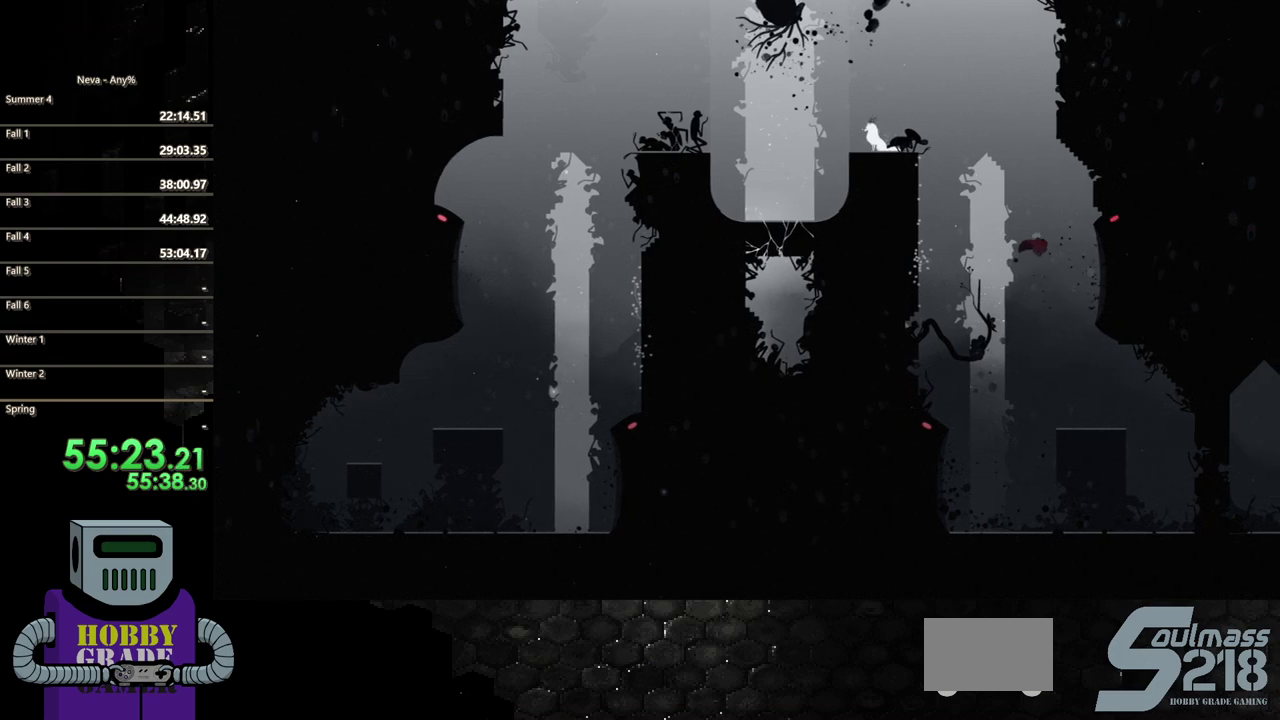
{"buttons": ["CROSS", "CIRCLE", "DPAD_LEFT"], "events": [[267, "CIRCLE", "down"]]}
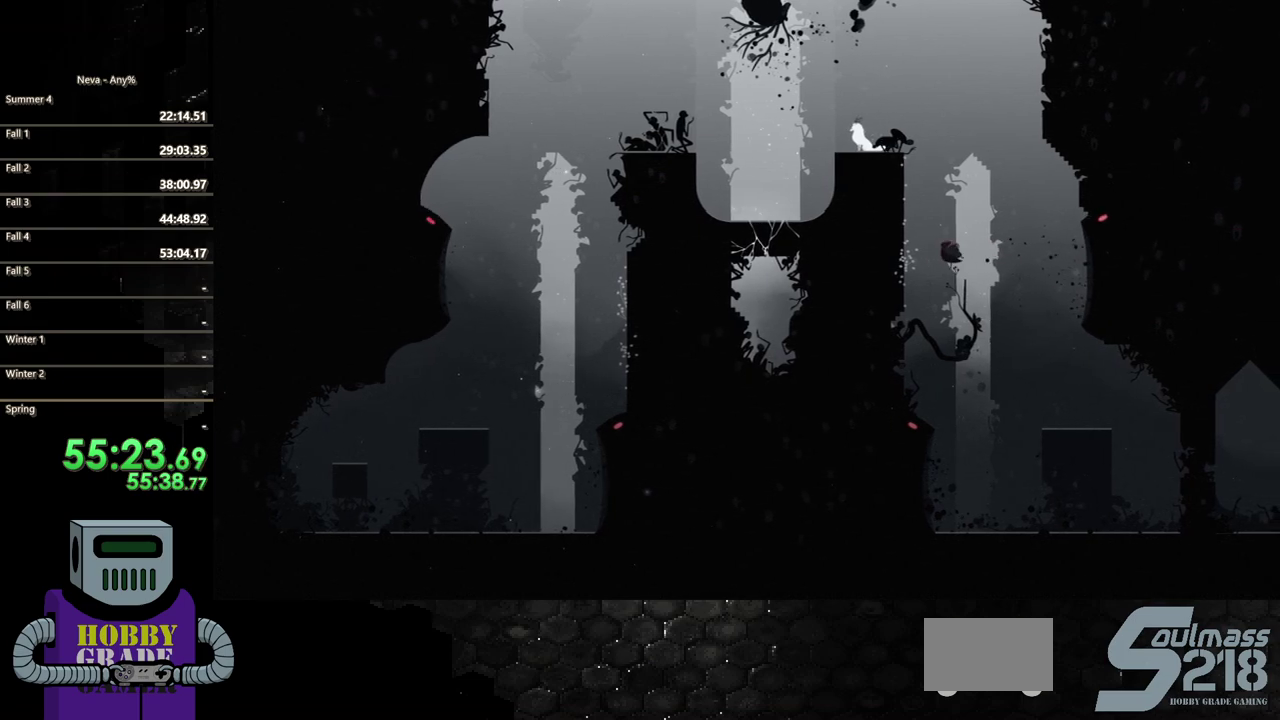
{"buttons": ["DPAD_UP"], "events": [[283, "CIRCLE", "up"], [283, "CROSS", "up"], [300, "DPAD_UP", "down"], [467, "DPAD_LEFT", "up"]]}
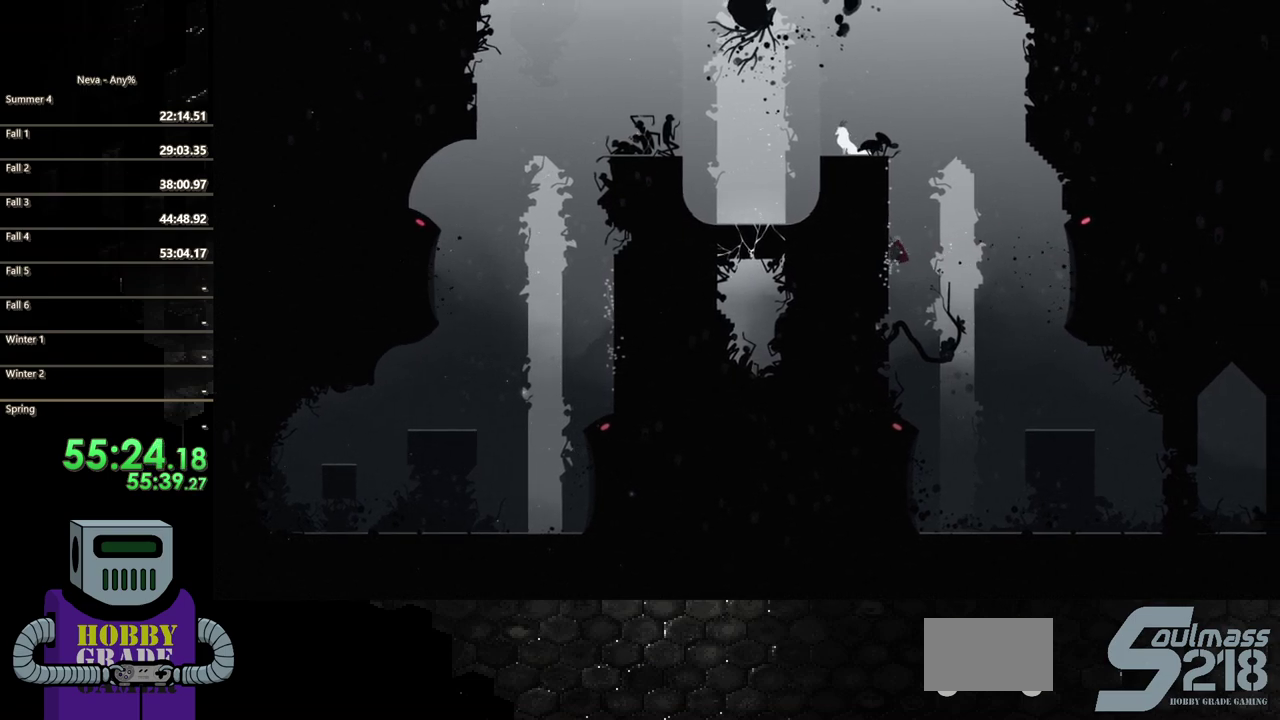
{"buttons": ["DPAD_UP"], "events": []}
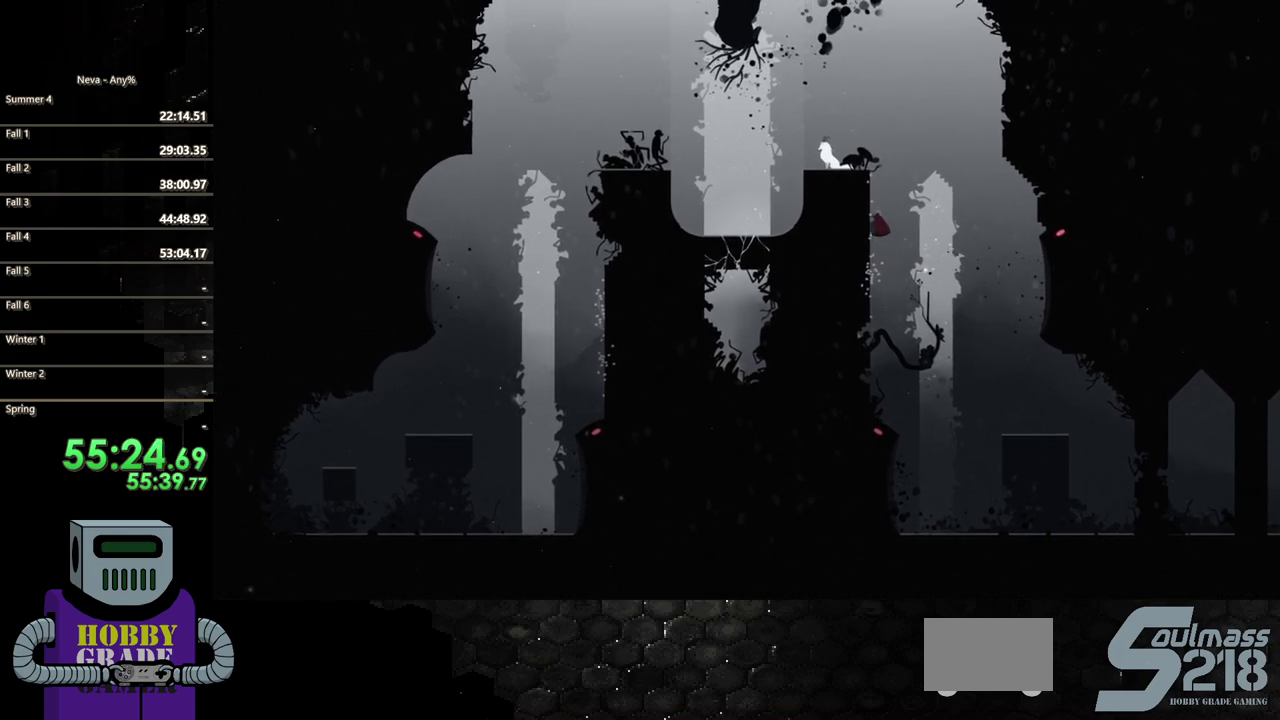
{"buttons": ["DPAD_UP"], "events": []}
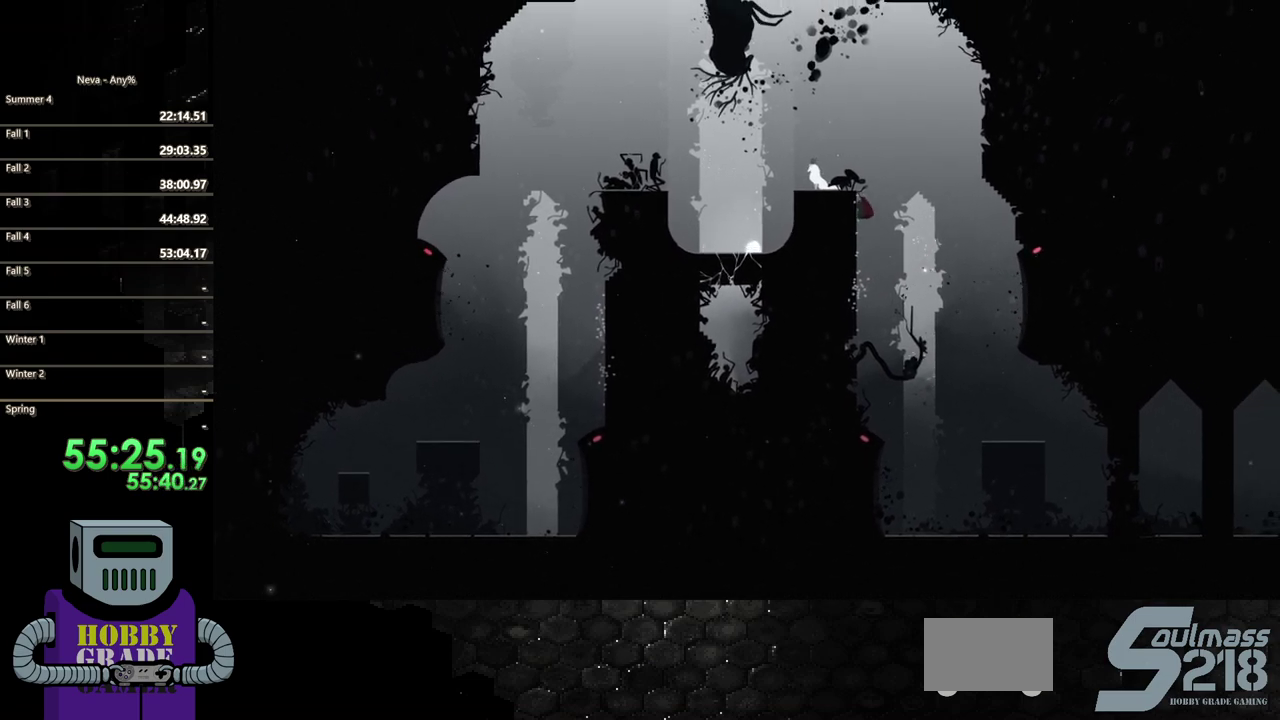
{"buttons": ["DPAD_LEFT"], "events": [[183, "DPAD_LEFT", "down"], [267, "DPAD_UP", "up"]]}
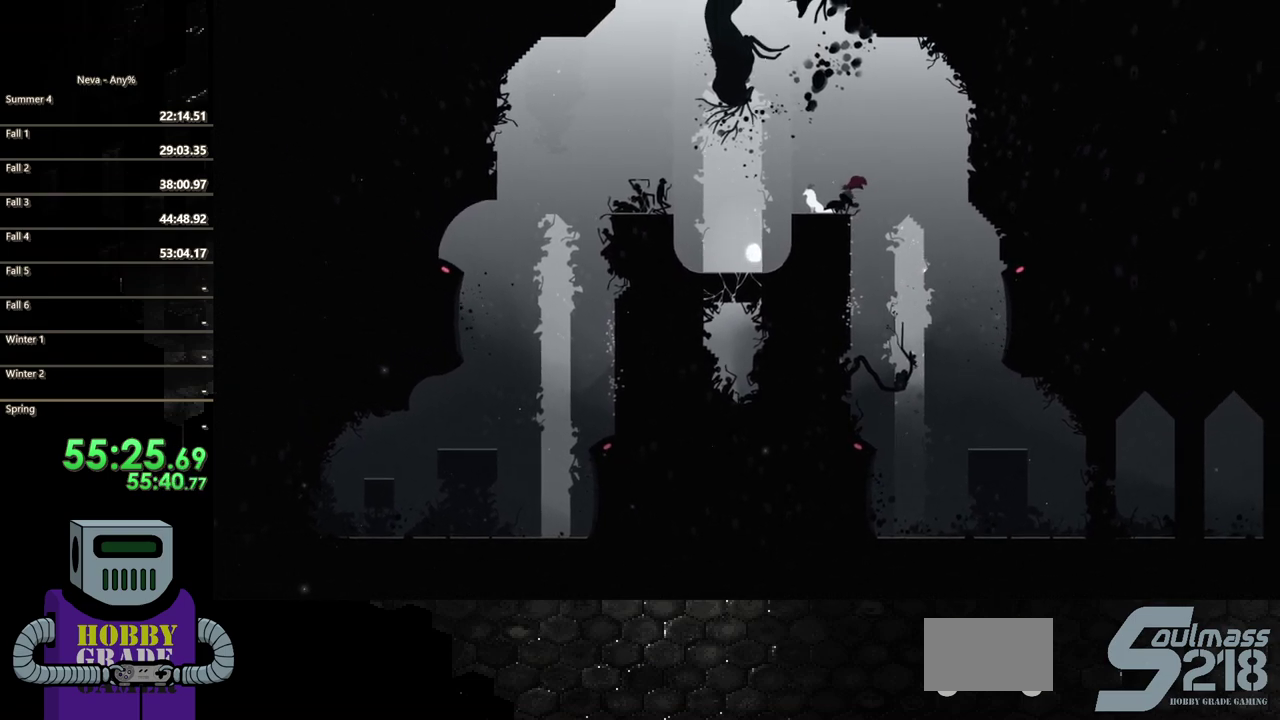
{"buttons": ["DPAD_LEFT"], "events": []}
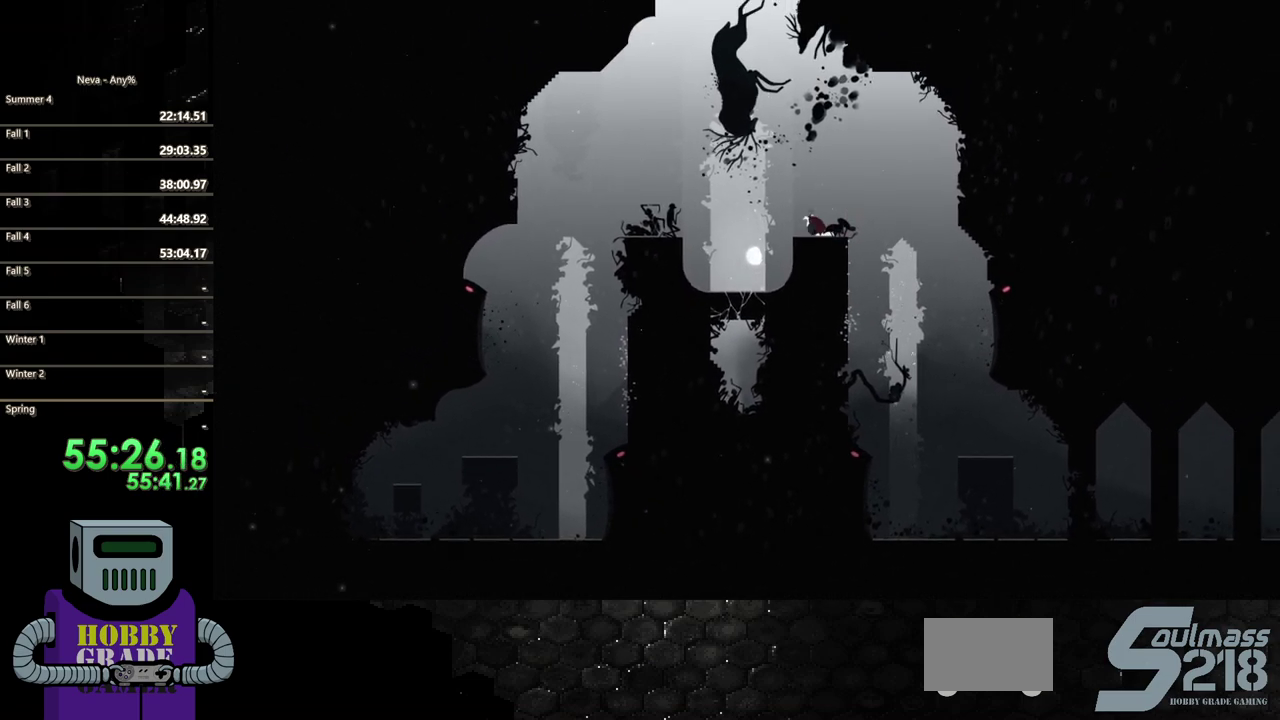
{"buttons": ["DPAD_LEFT"], "events": [[167, "CROSS", "down"], [400, "CROSS", "up"]]}
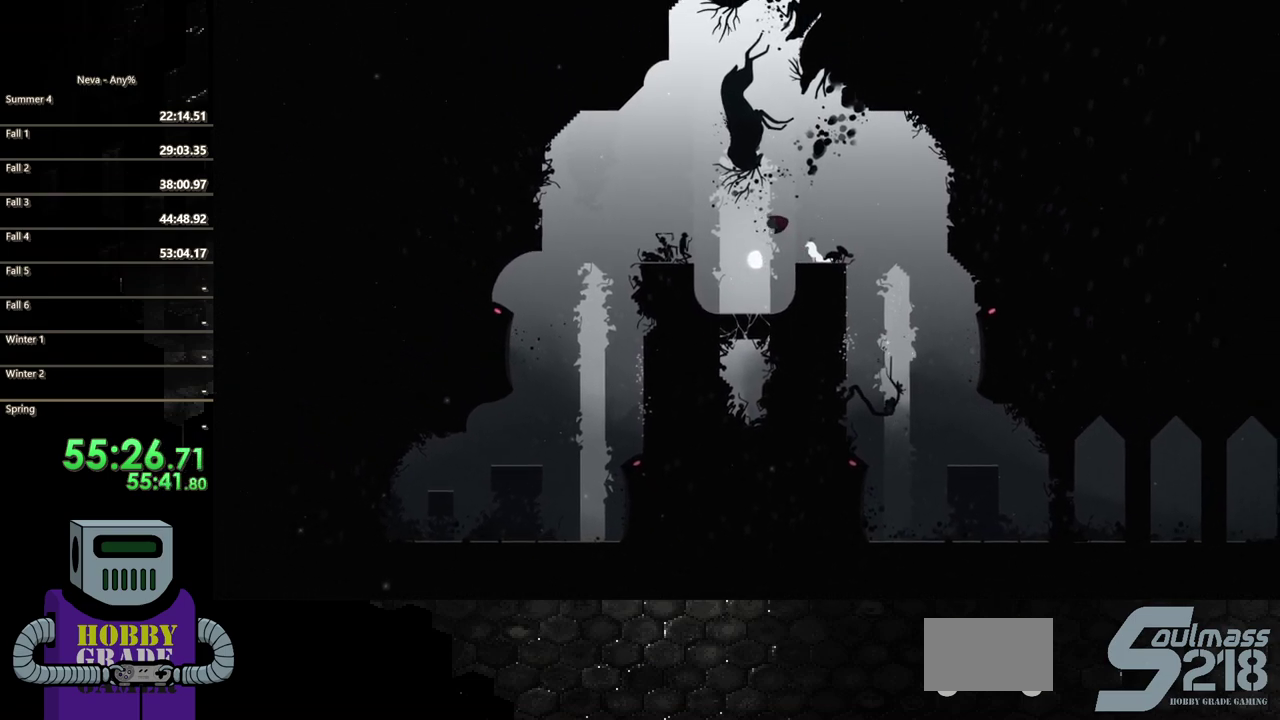
{"buttons": ["SQUARE", "DPAD_DOWN"], "events": [[250, "DPAD_DOWN", "down"], [267, "DPAD_LEFT", "up"], [300, "SQUARE", "down"]]}
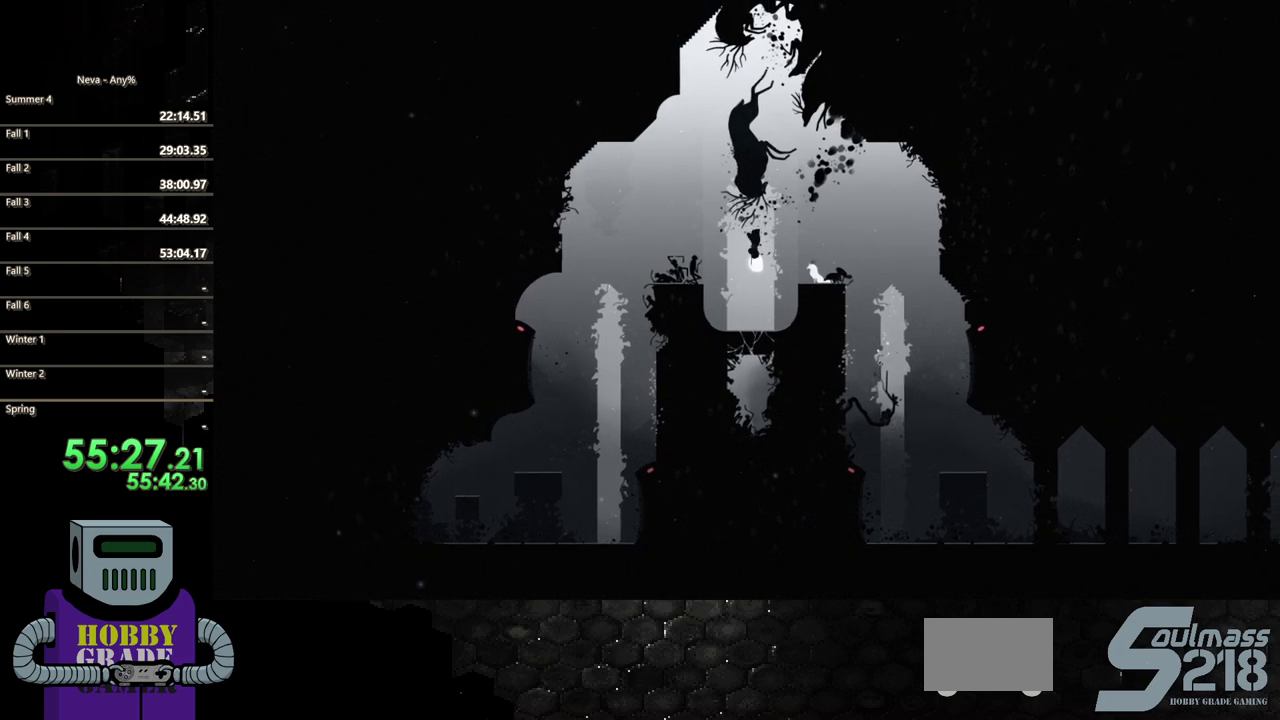
{"buttons": ["SQUARE", "DPAD_DOWN"], "events": []}
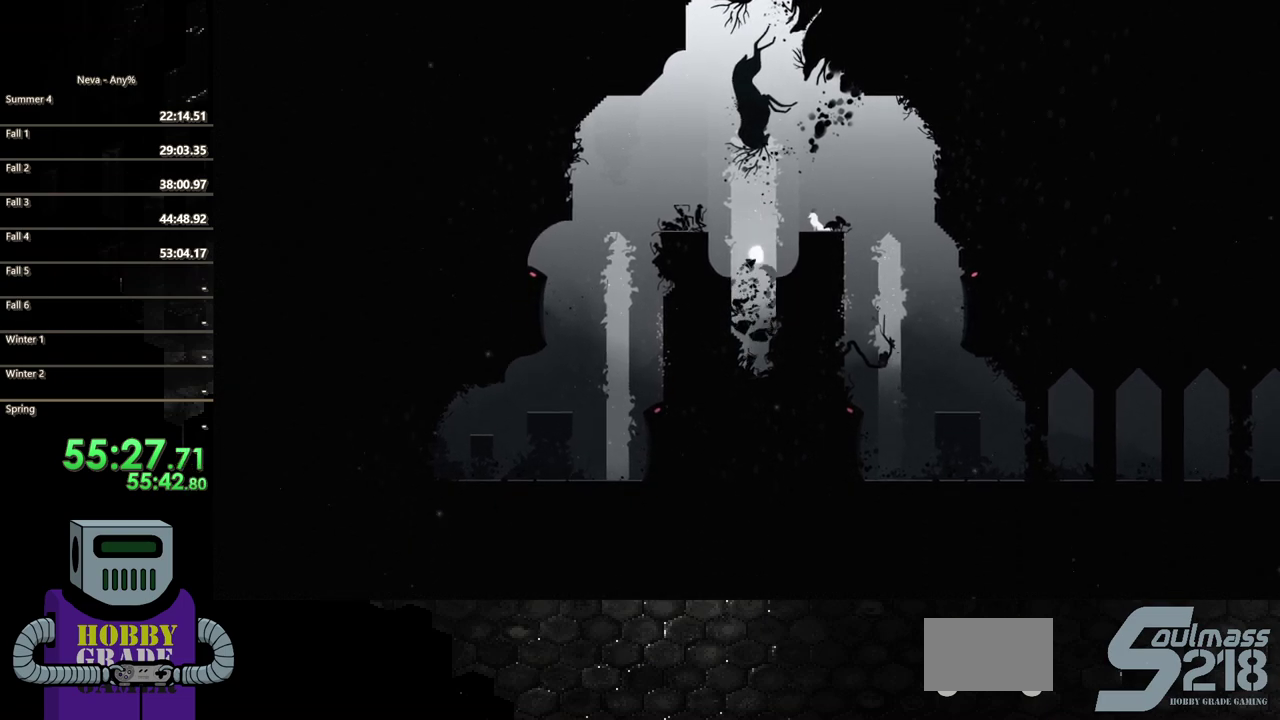
{"buttons": ["SQUARE", "DPAD_DOWN"], "events": []}
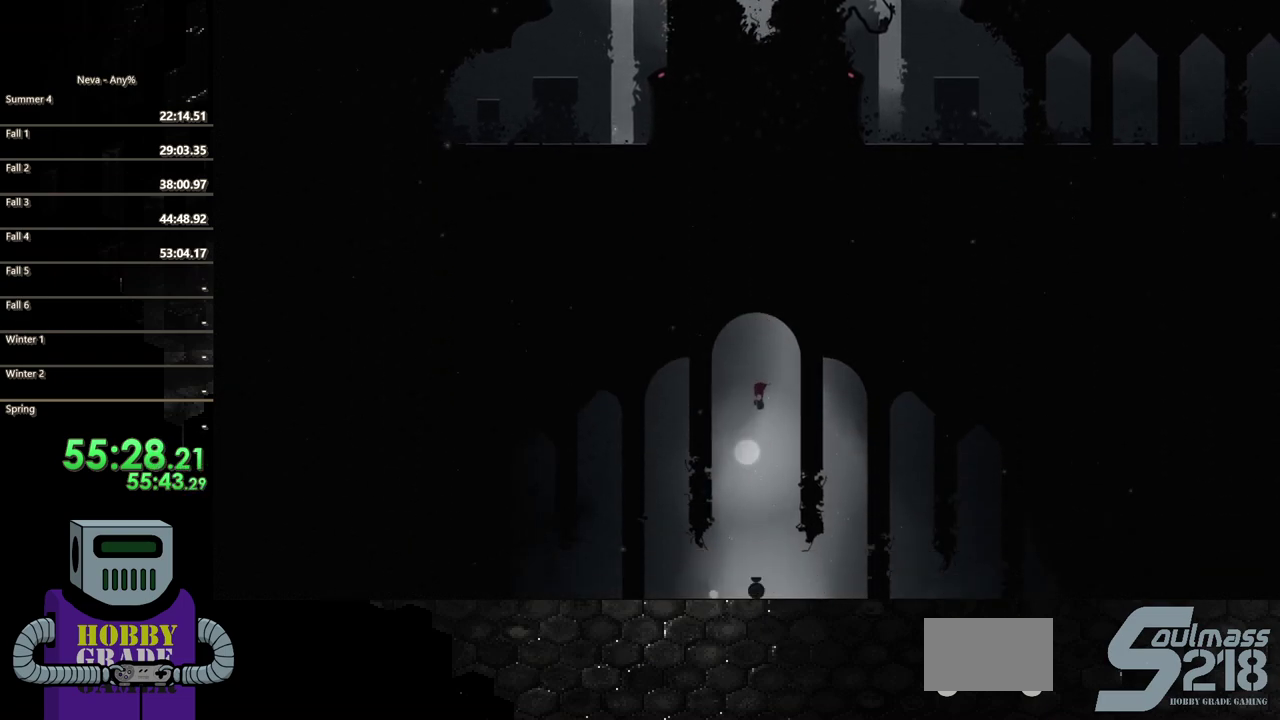
{"buttons": ["SQUARE", "DPAD_DOWN"], "events": []}
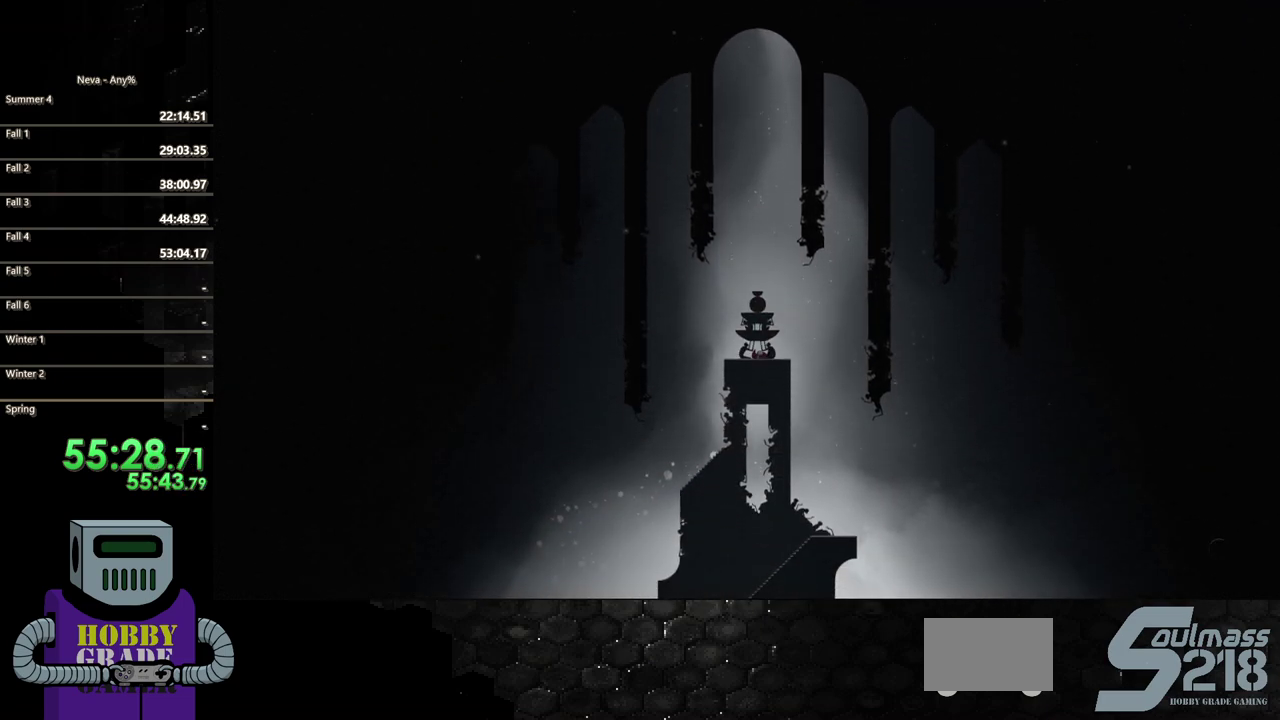
{"buttons": [], "events": [[100, "DPAD_DOWN", "up"], [100, "SQUARE", "up"], [267, "DPAD_LEFT", "down"], [433, "DPAD_LEFT", "up"]]}
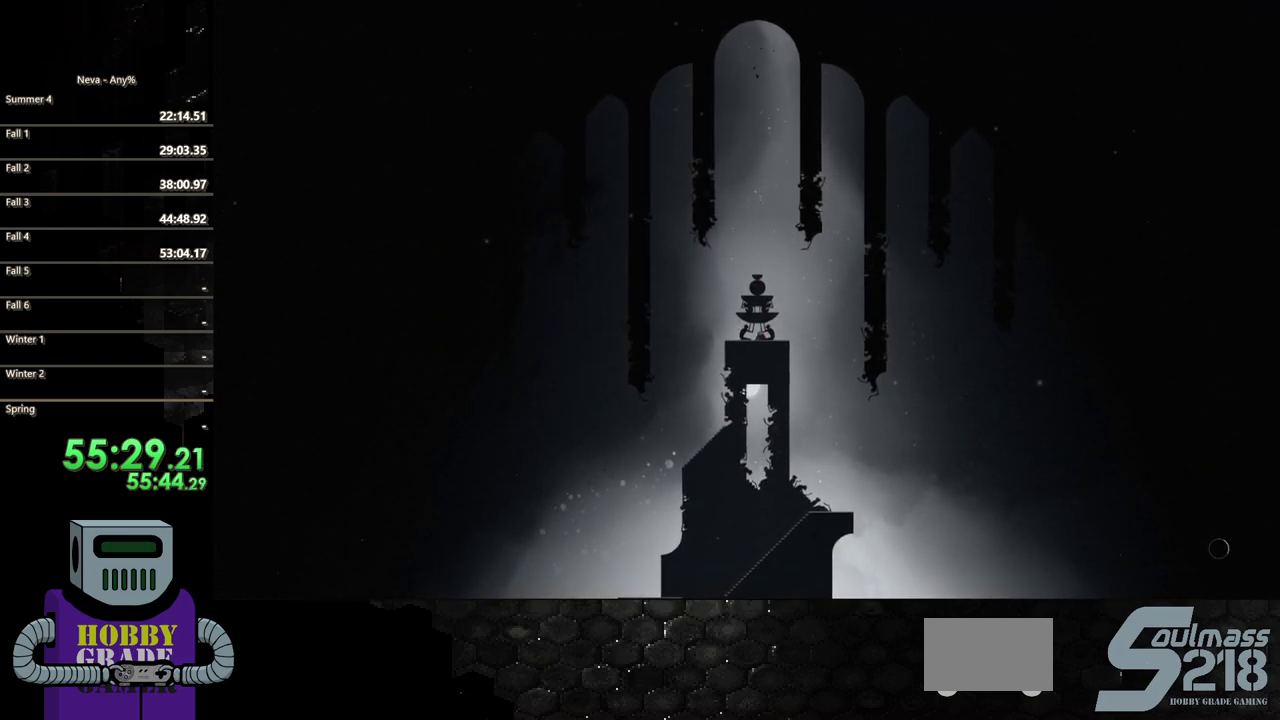
{"buttons": ["DPAD_RIGHT"], "events": [[17, "DPAD_RIGHT", "down"]]}
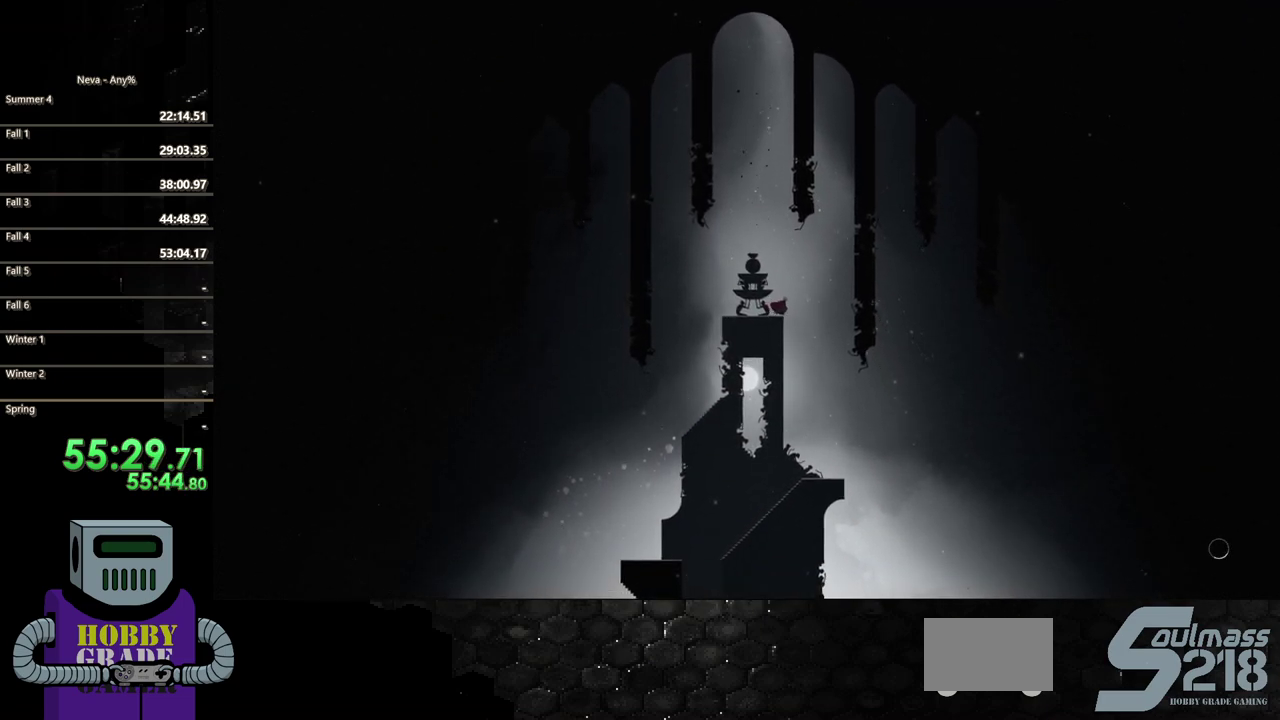
{"buttons": ["DPAD_LEFT"], "events": [[217, "DPAD_RIGHT", "up"], [267, "DPAD_LEFT", "down"]]}
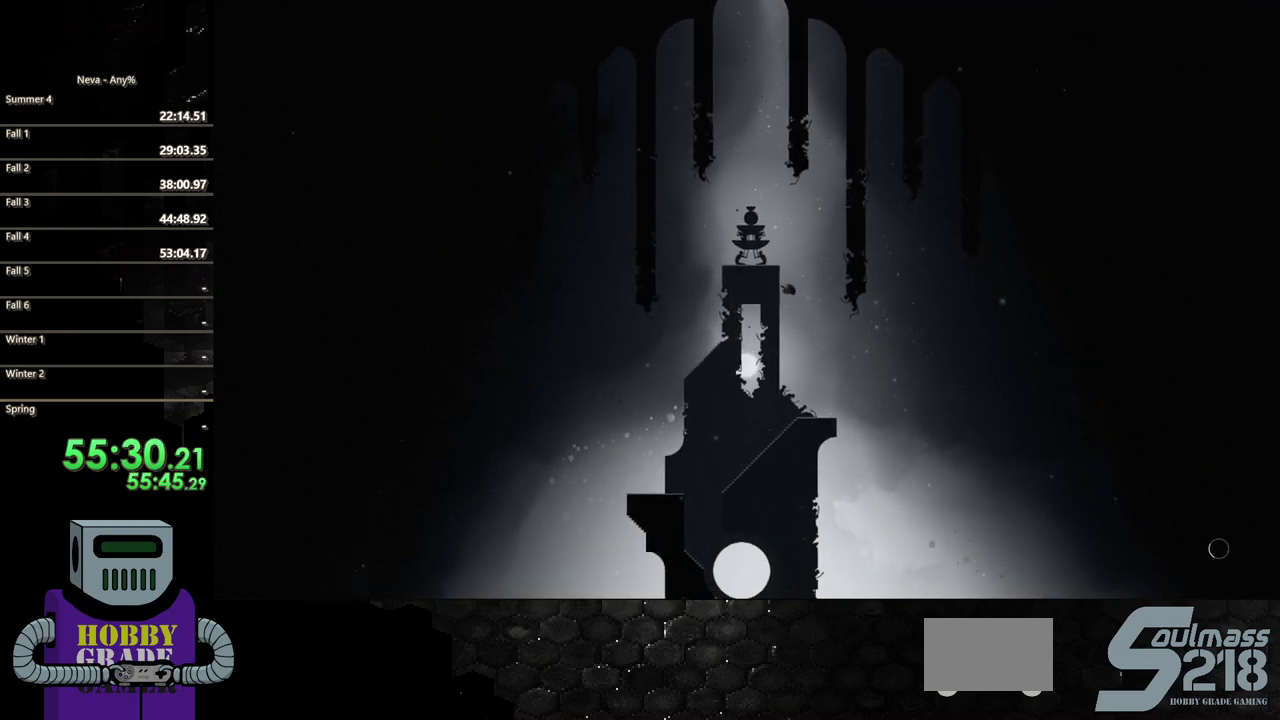
{"buttons": ["DPAD_LEFT"], "events": []}
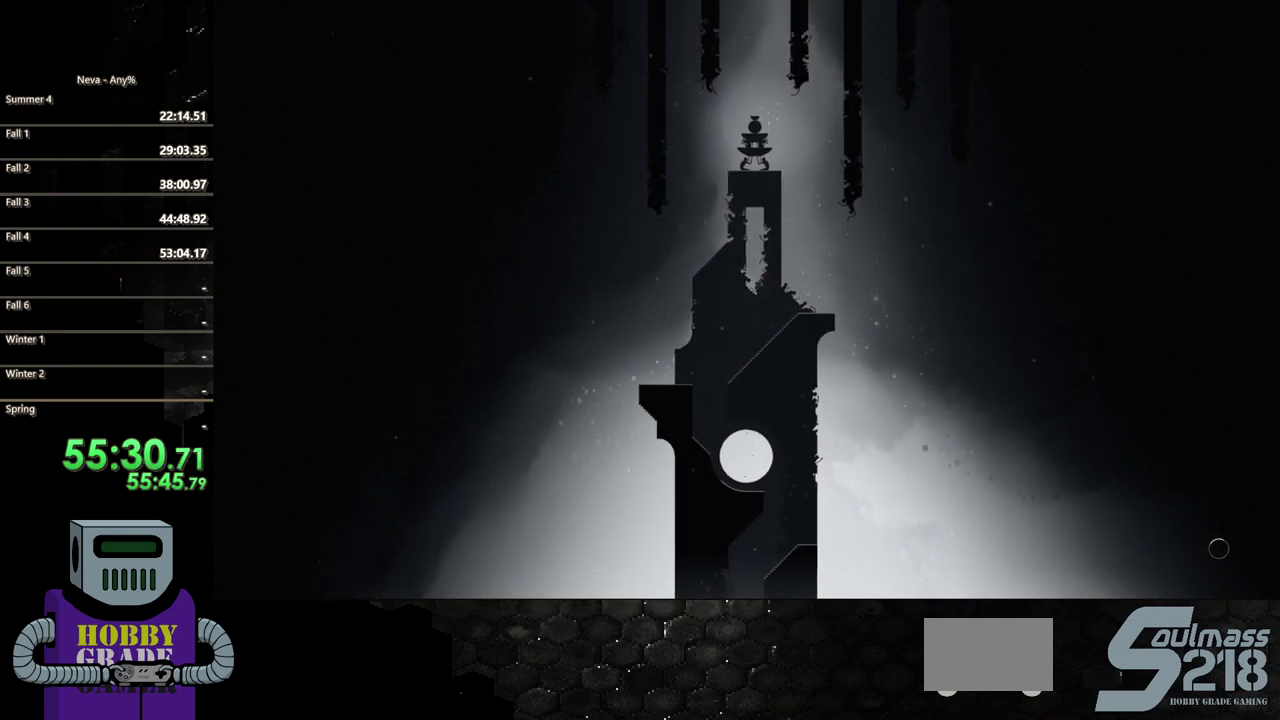
{"buttons": ["DPAD_LEFT"], "events": []}
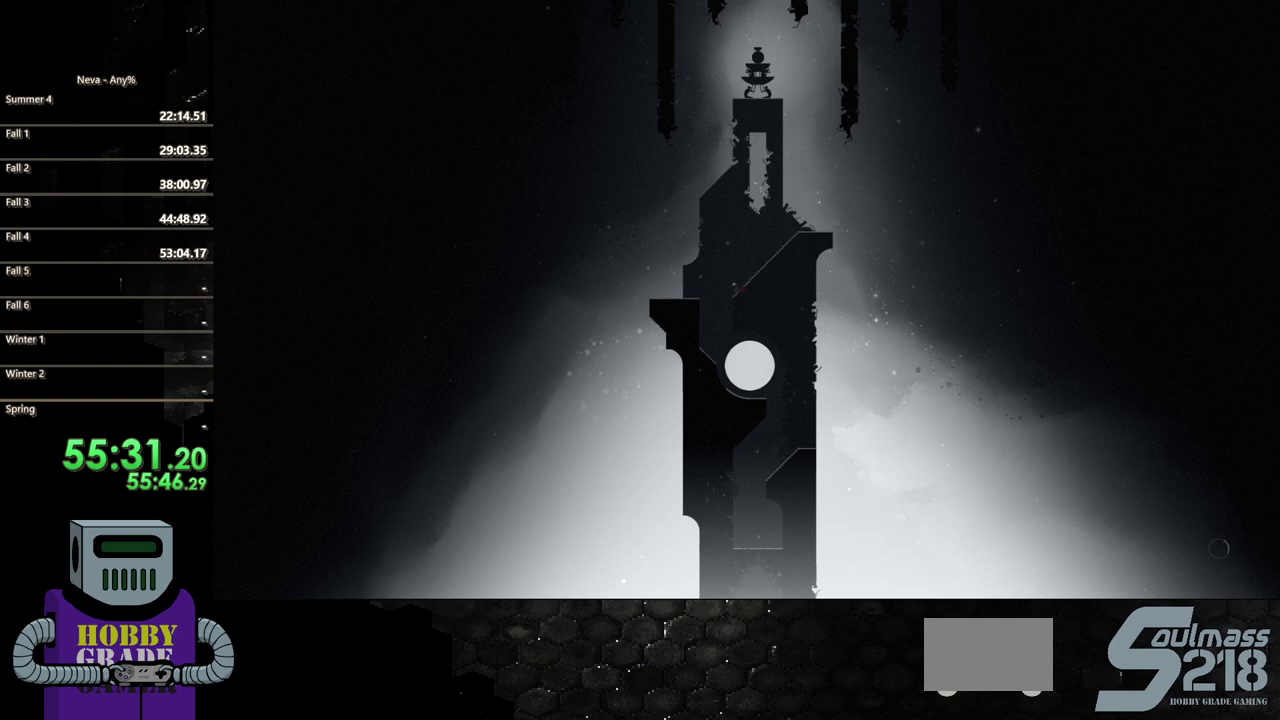
{"buttons": ["DPAD_RIGHT"], "events": [[233, "DPAD_LEFT", "up"], [300, "DPAD_RIGHT", "down"]]}
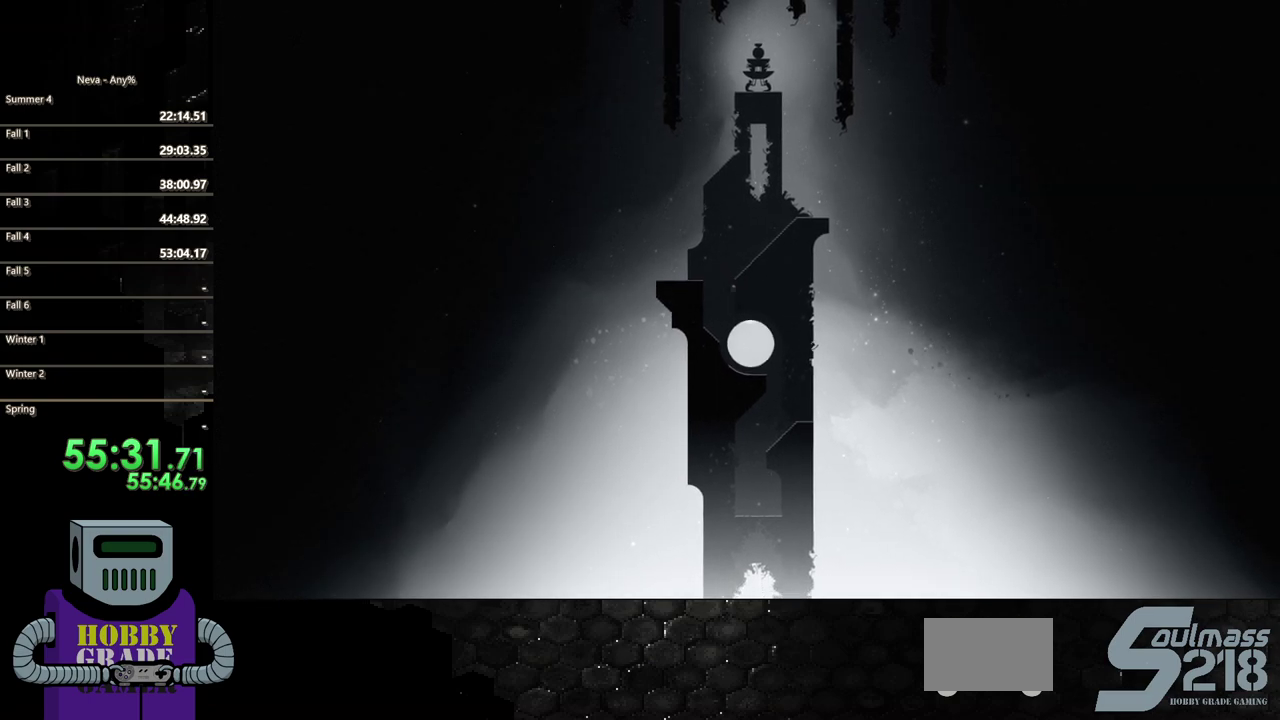
{"buttons": ["DPAD_RIGHT"], "events": []}
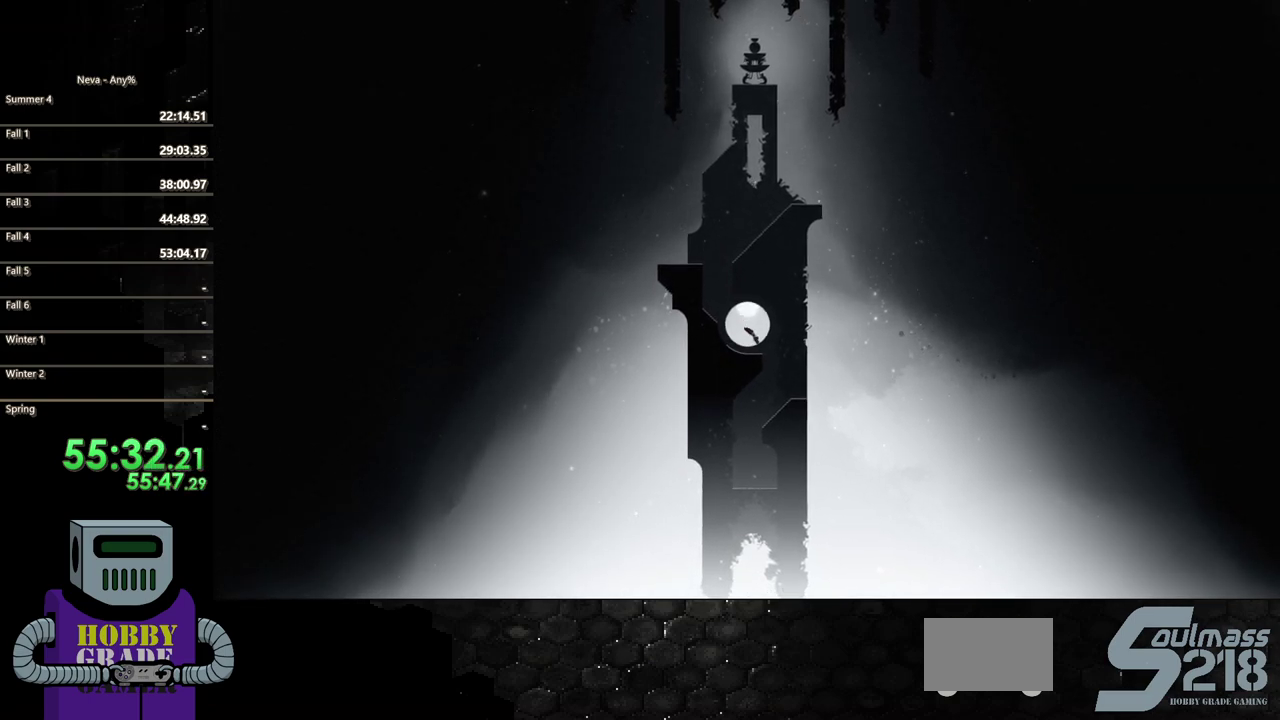
{"buttons": ["DPAD_LEFT"], "events": [[267, "DPAD_RIGHT", "up"], [283, "DPAD_LEFT", "down"]]}
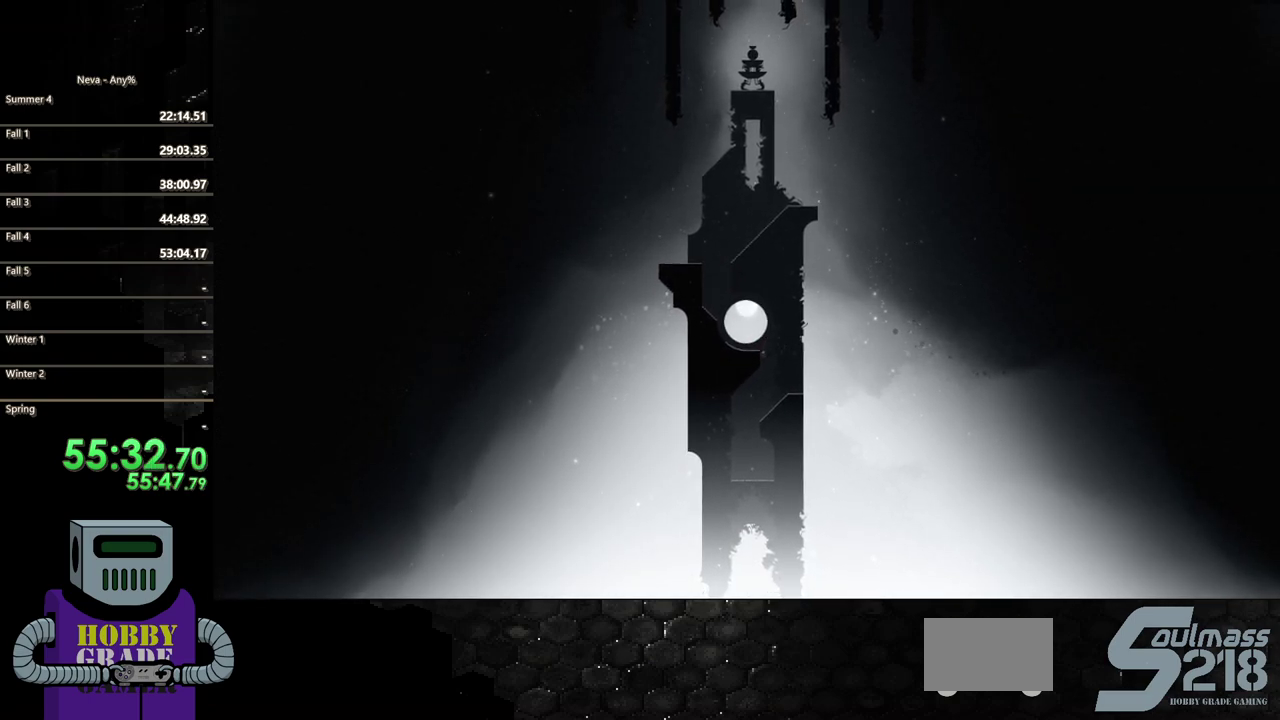
{"buttons": ["SQUARE", "DPAD_DOWN"], "events": [[50, "DPAD_LEFT", "up"], [167, "DPAD_LEFT", "down"], [317, "DPAD_DOWN", "down"], [367, "DPAD_LEFT", "up"], [483, "SQUARE", "down"]]}
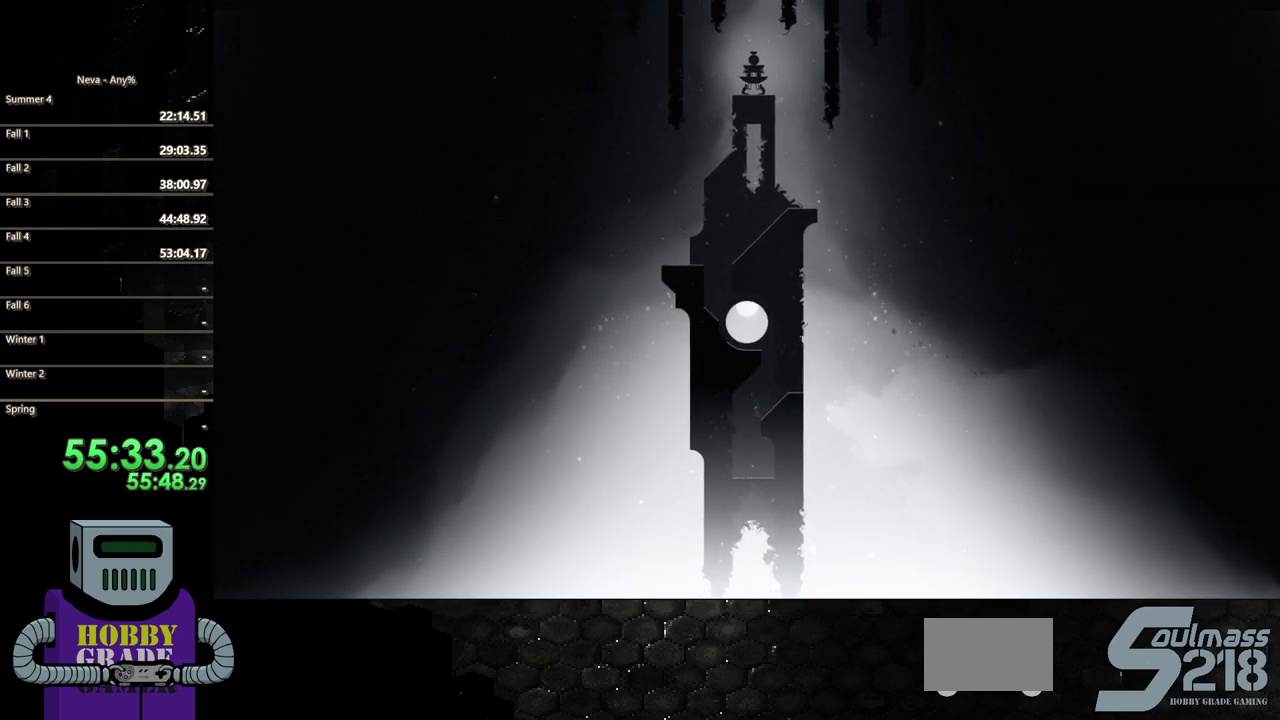
{"buttons": ["SQUARE", "DPAD_DOWN"], "events": []}
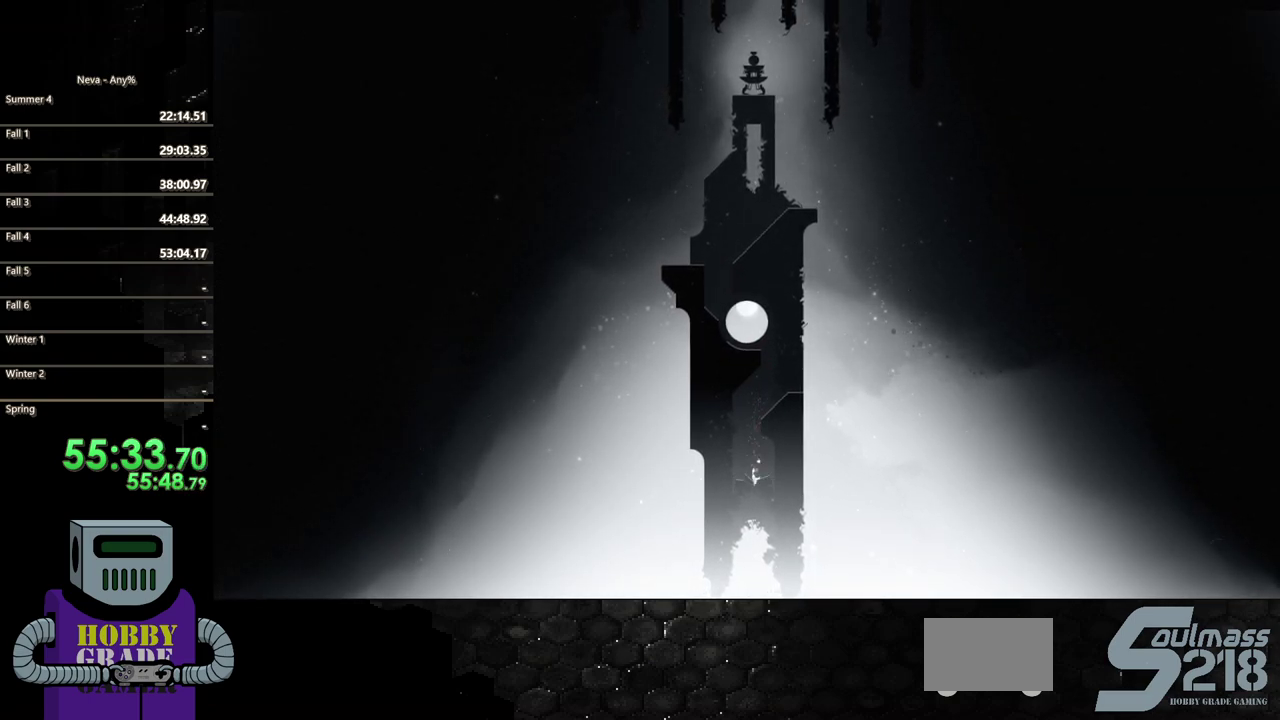
{"buttons": ["SQUARE", "DPAD_DOWN"], "events": []}
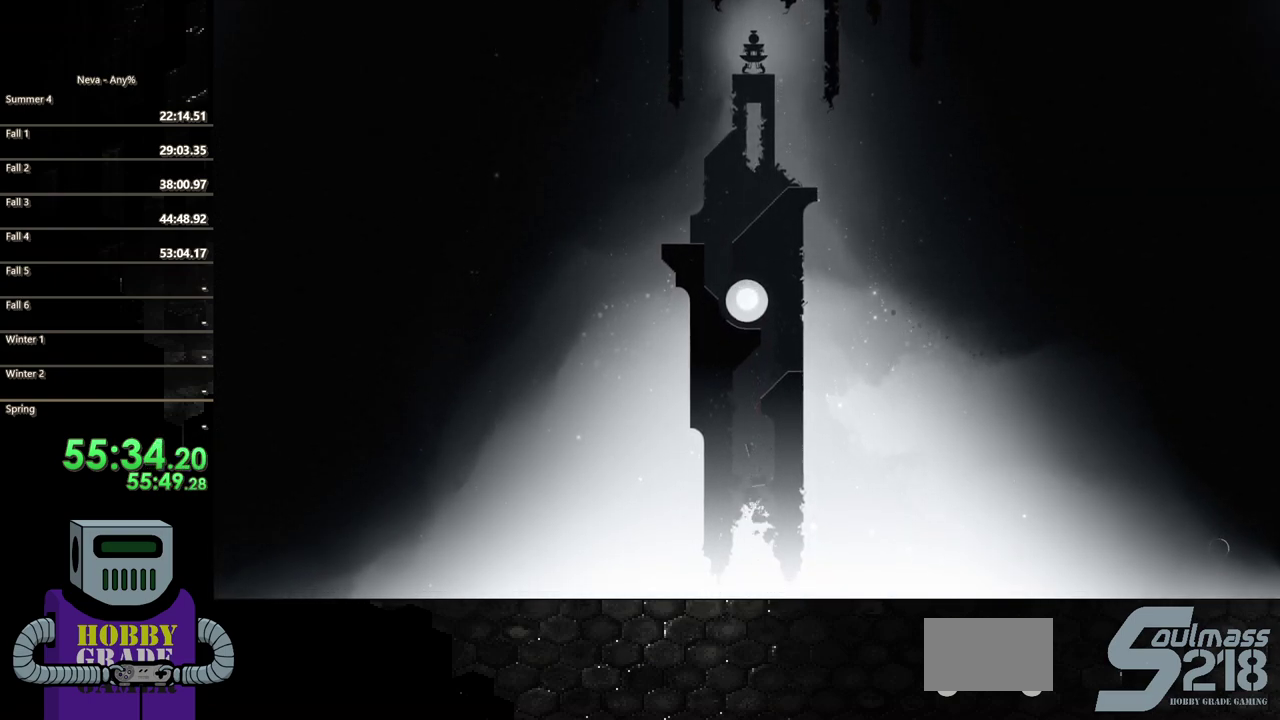
{"buttons": ["SQUARE", "DPAD_DOWN"], "events": []}
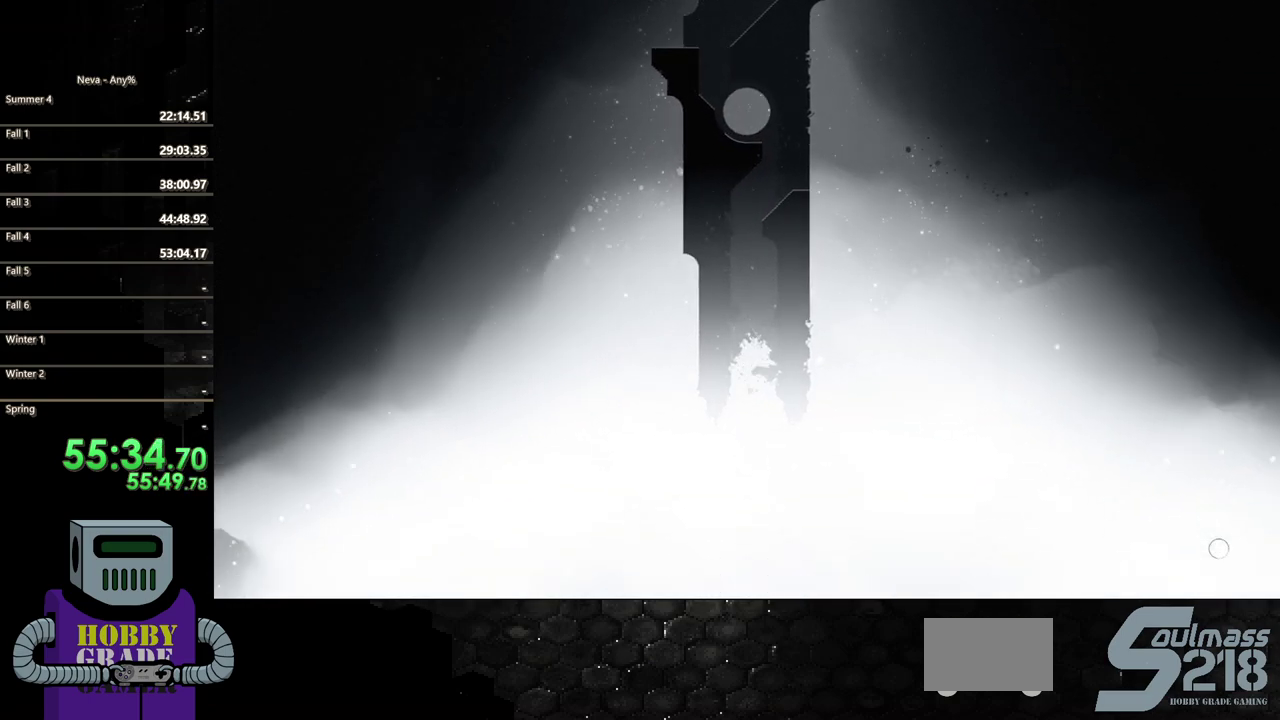
{"buttons": ["SQUARE", "DPAD_DOWN"], "events": []}